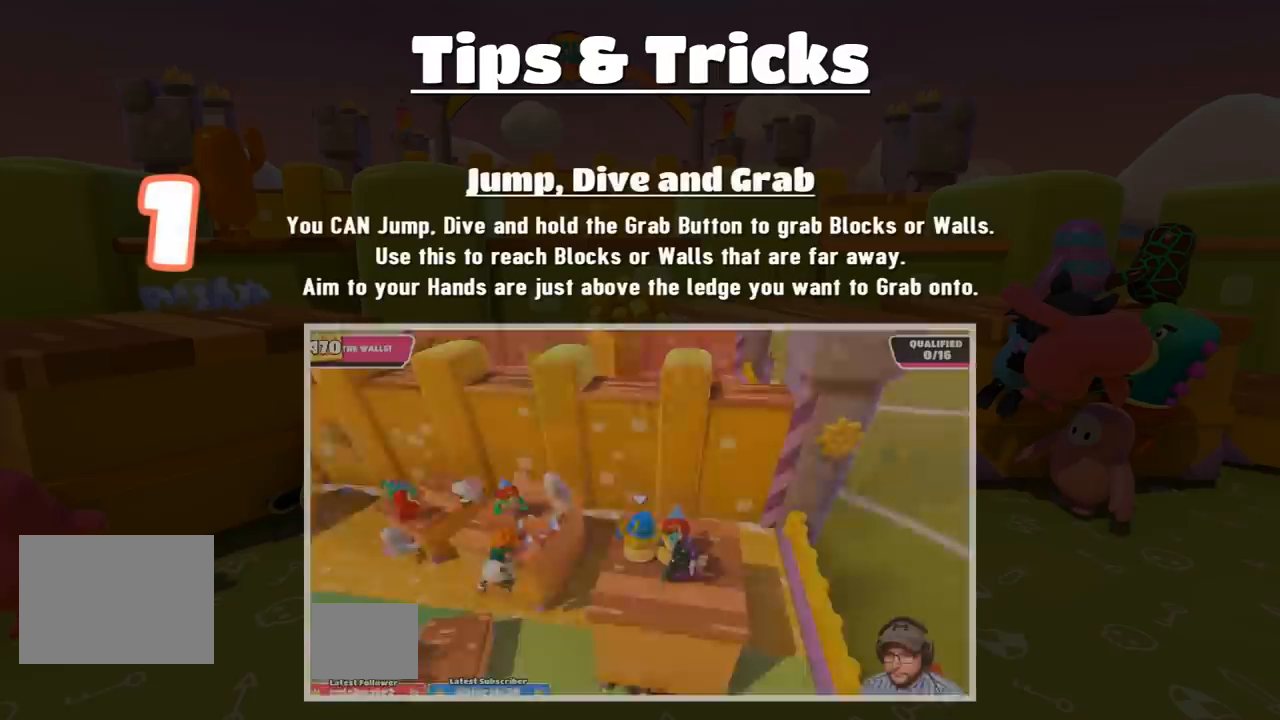
Gameplay with a controller (PlayStation layout); each line is a JSON object with the inputs held at the frame after it. "events" lists button and stick changes between this image and that frame as [ms after this image, input, new state], when the widget could be followed in between. Not read: L3 R3.
{"buttons": [], "left_stick": "down", "right_stick": "center", "events": [[100, "left_stick", "left"], [134, "L1", "up"], [167, "left_stick", "center"], [300, "left_stick", "down"]]}
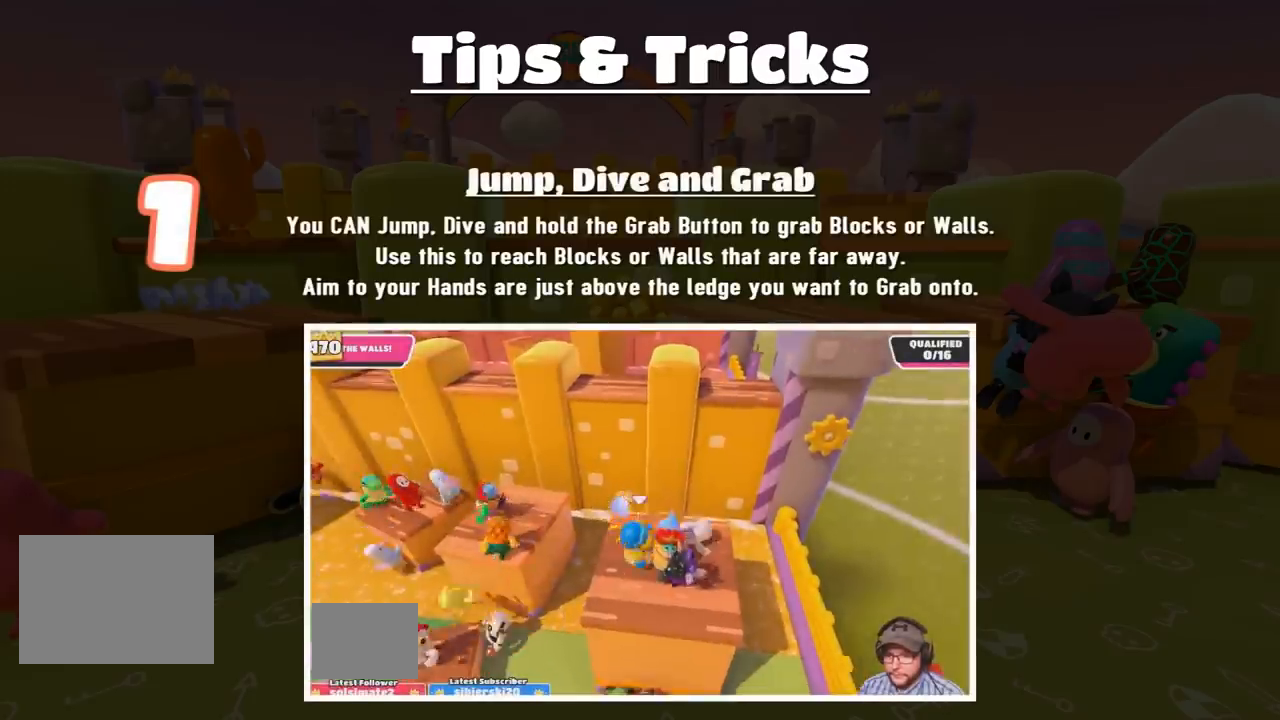
{"buttons": [], "left_stick": "left", "right_stick": "center", "events": [[66, "left_stick", "center"], [433, "left_stick", "left"]]}
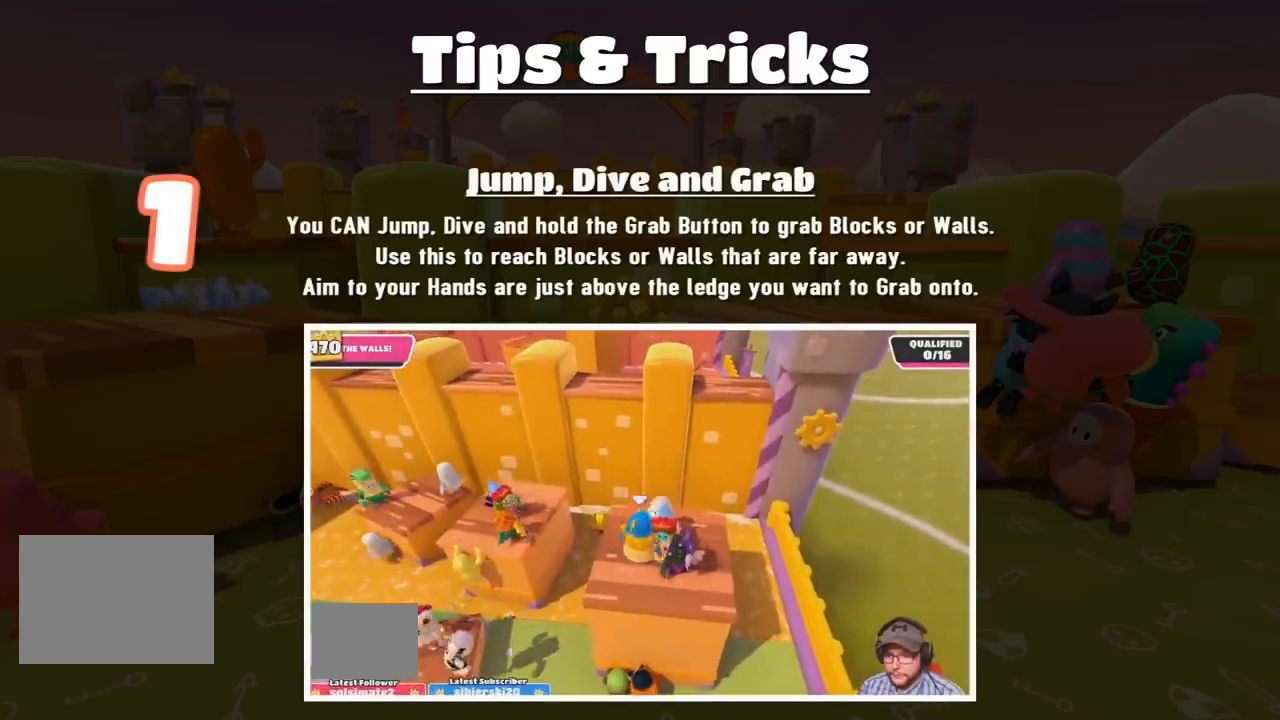
{"buttons": [], "left_stick": "center", "right_stick": "center", "events": [[33, "R1", "down"], [67, "left_stick", "center"], [134, "R1", "up"], [167, "left_stick", "up"], [400, "left_stick", "center"]]}
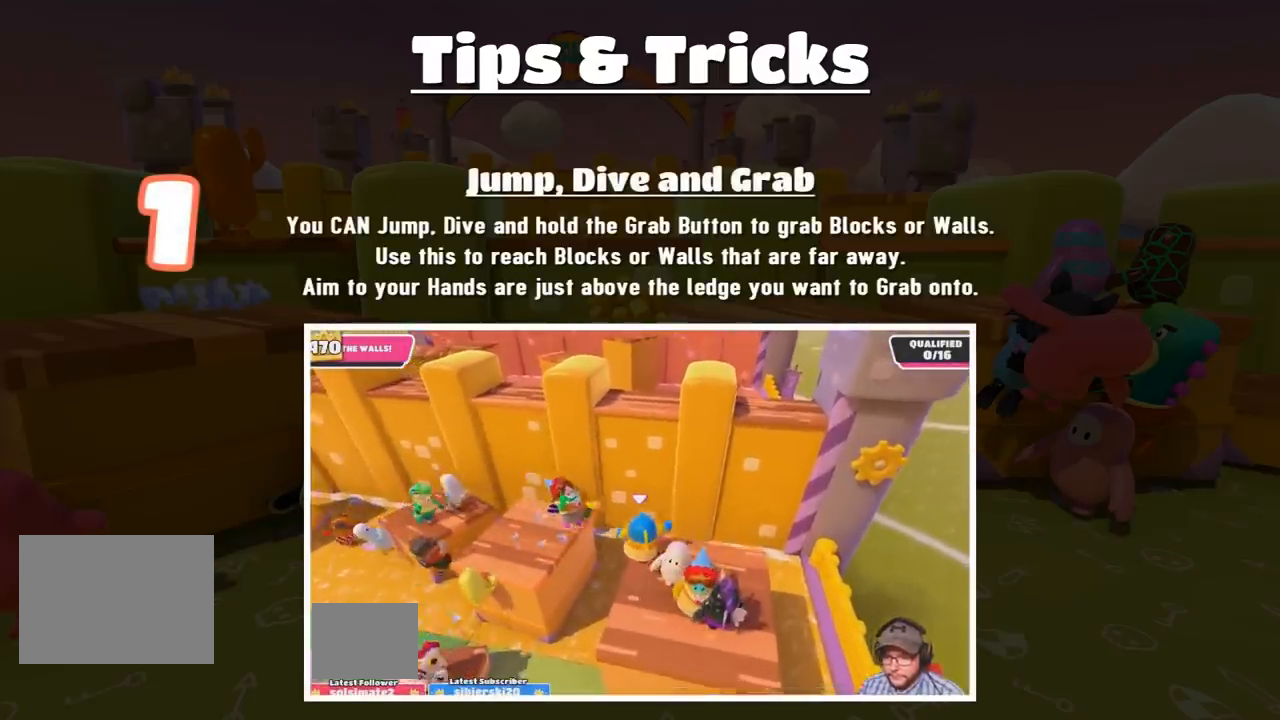
{"buttons": [], "left_stick": "center", "right_stick": "center", "events": [[100, "CROSS", "down"], [367, "SQUARE", "down"], [400, "CROSS", "up"], [500, "SQUARE", "up"]]}
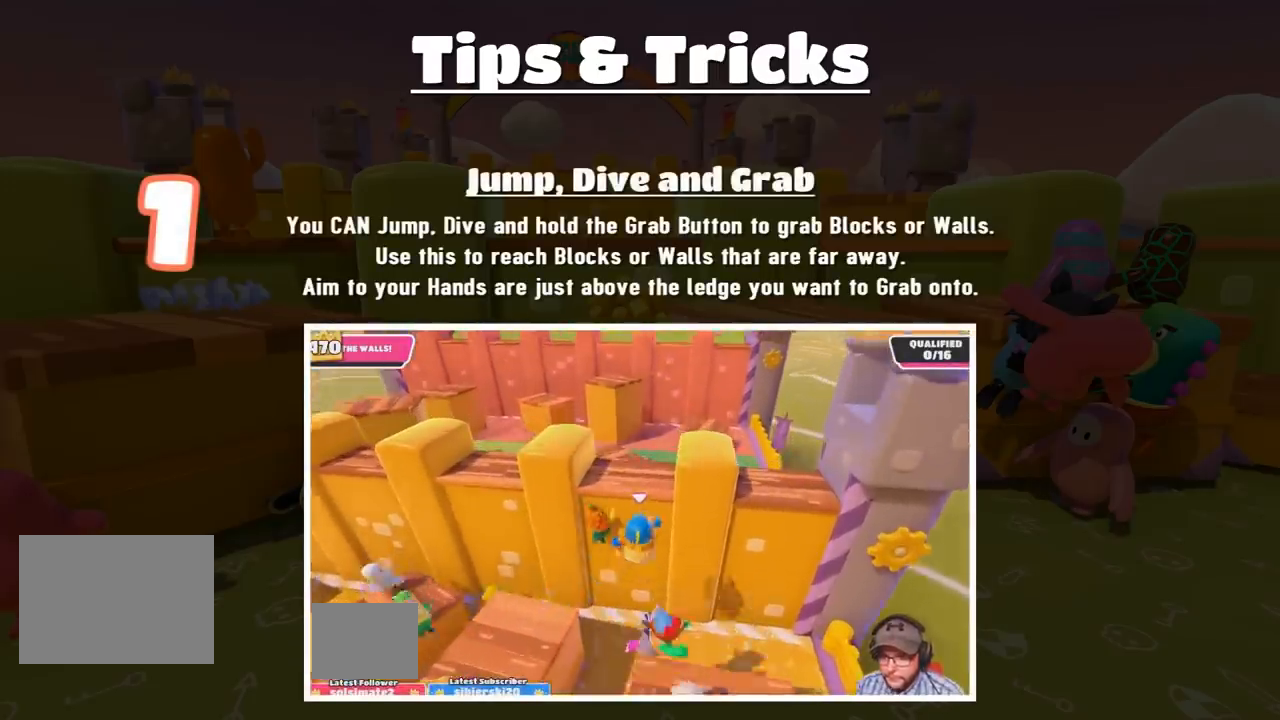
{"buttons": ["R2"], "left_stick": "center", "right_stick": "center", "events": [[33, "R2", "down"]]}
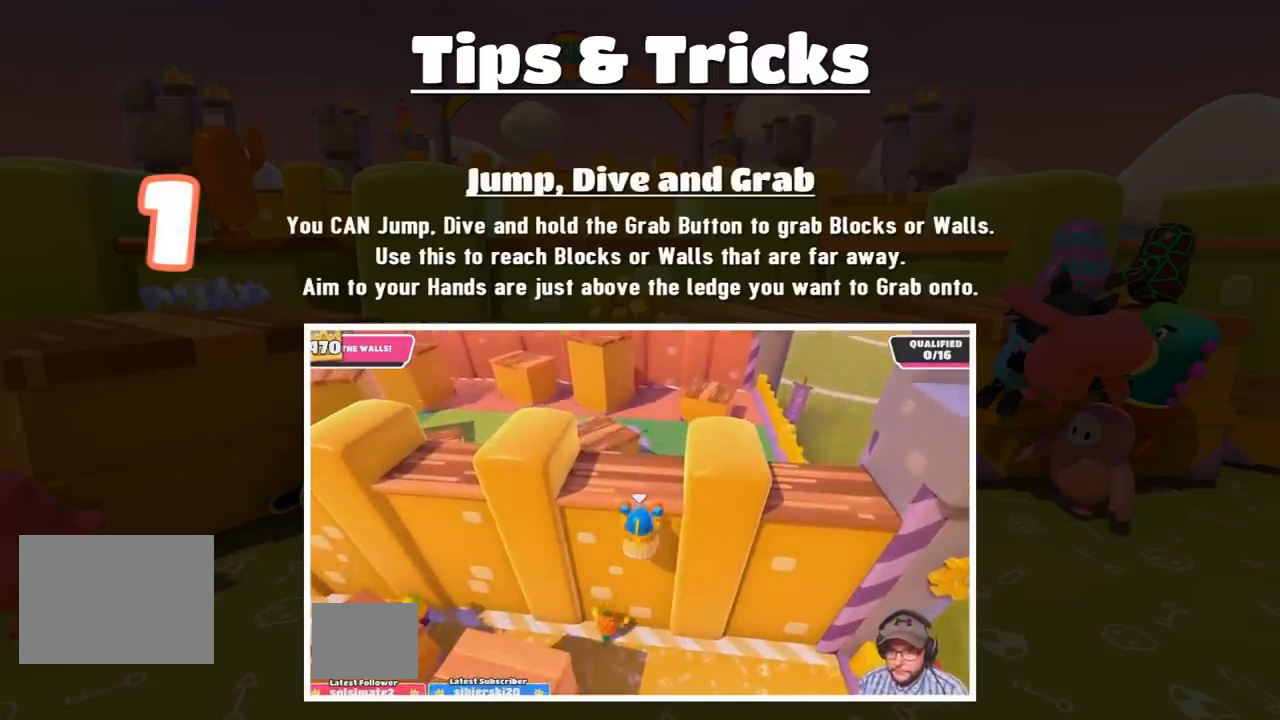
{"buttons": ["R2"], "left_stick": "center", "right_stick": "center", "events": []}
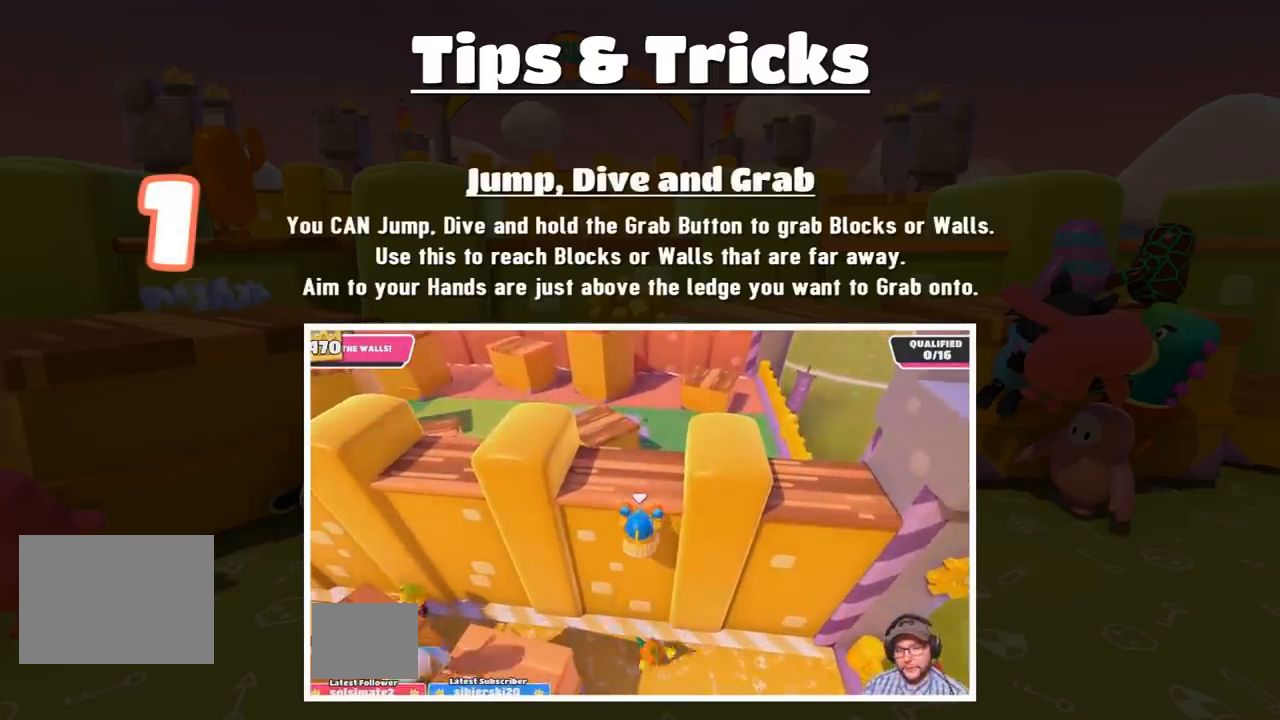
{"buttons": ["R1", "R2"], "left_stick": "center", "right_stick": "up", "events": [[234, "right_stick", "down-left"], [334, "right_stick", "center"], [434, "right_stick", "up"], [501, "R1", "down"]]}
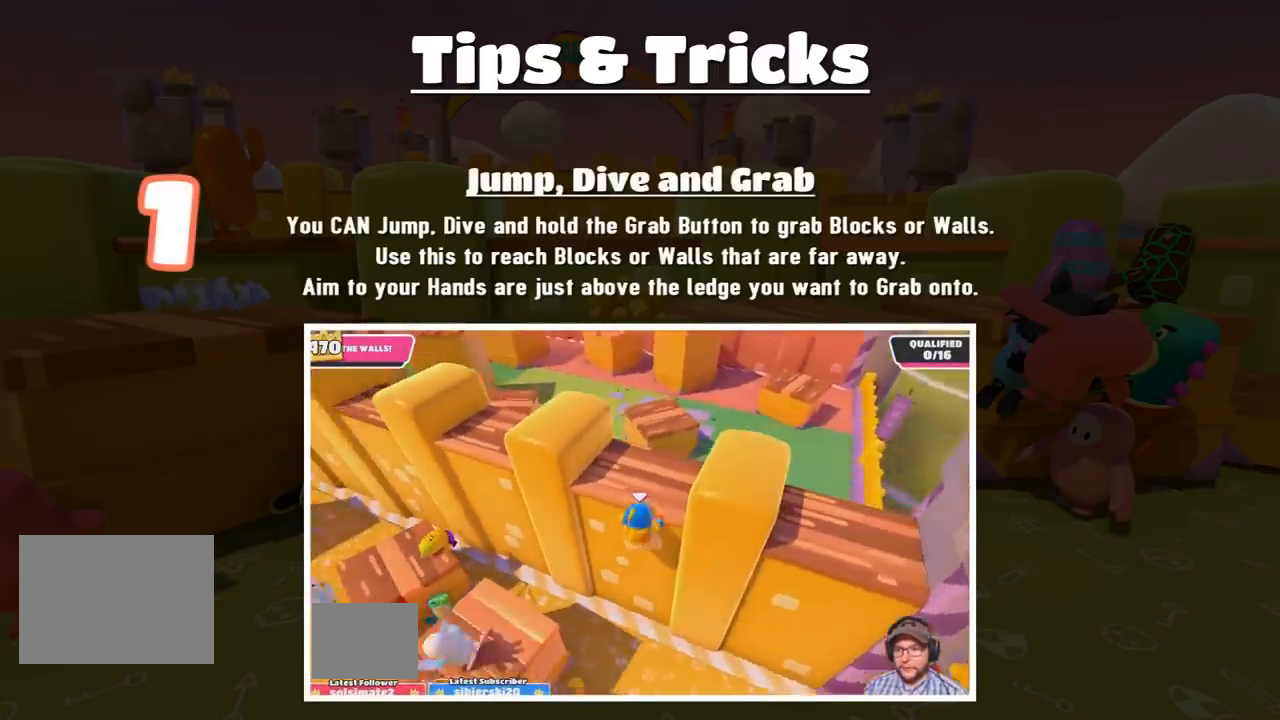
{"buttons": ["R2"], "left_stick": "center", "right_stick": "up-left", "events": [[66, "R1", "up"], [166, "R1", "down"], [200, "right_stick", "center"], [266, "R1", "up"], [367, "right_stick", "up-left"]]}
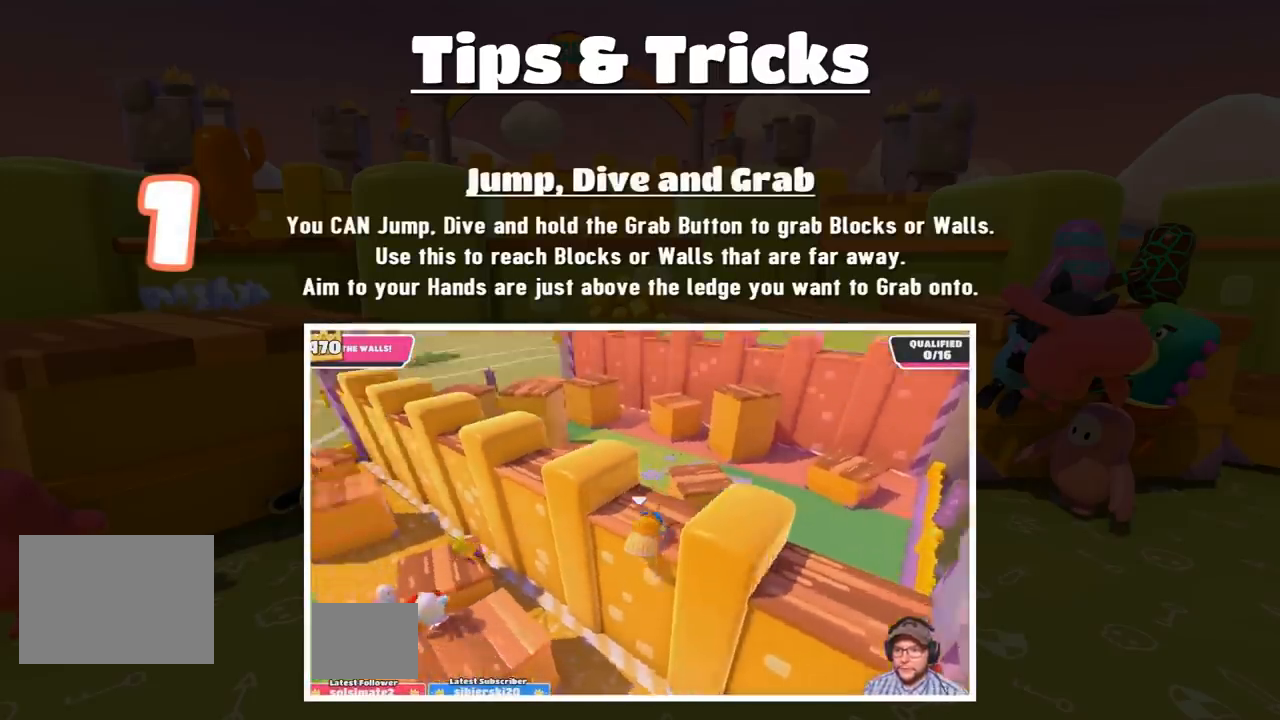
{"buttons": ["R2"], "left_stick": "up-right", "right_stick": "center", "events": [[234, "right_stick", "center"], [367, "left_stick", "up-right"]]}
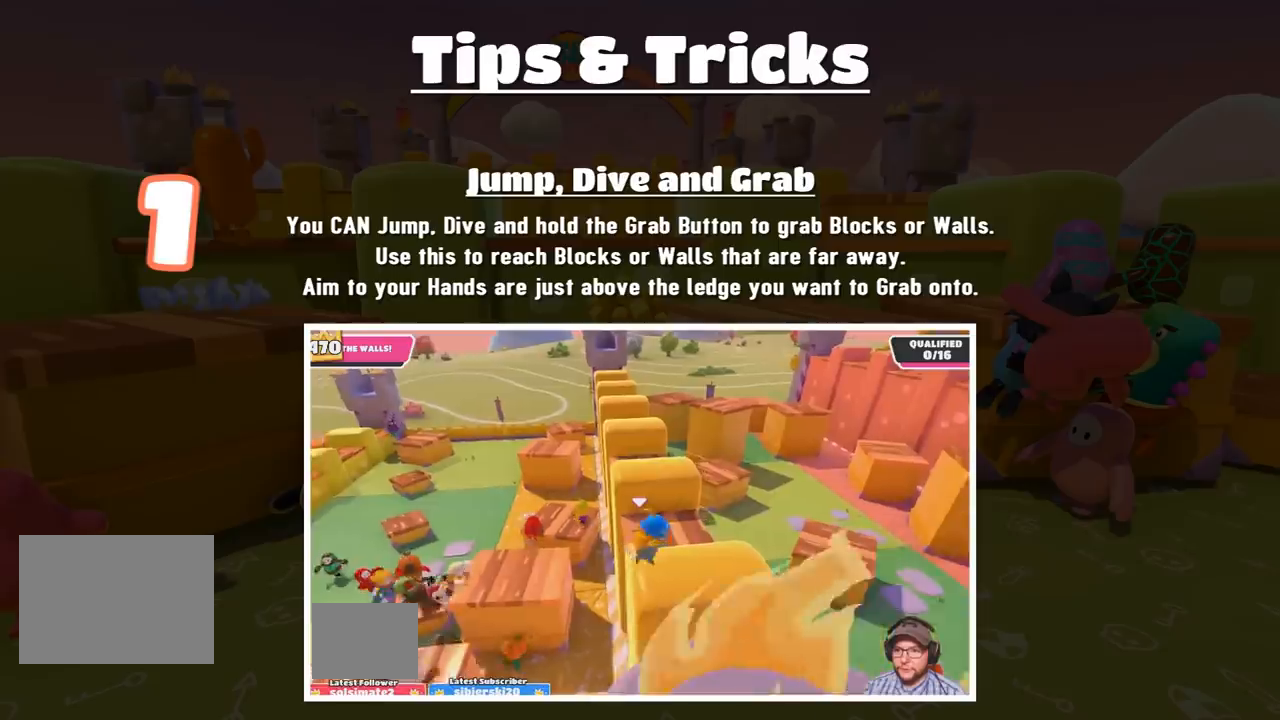
{"buttons": [], "left_stick": "center", "right_stick": "center"}
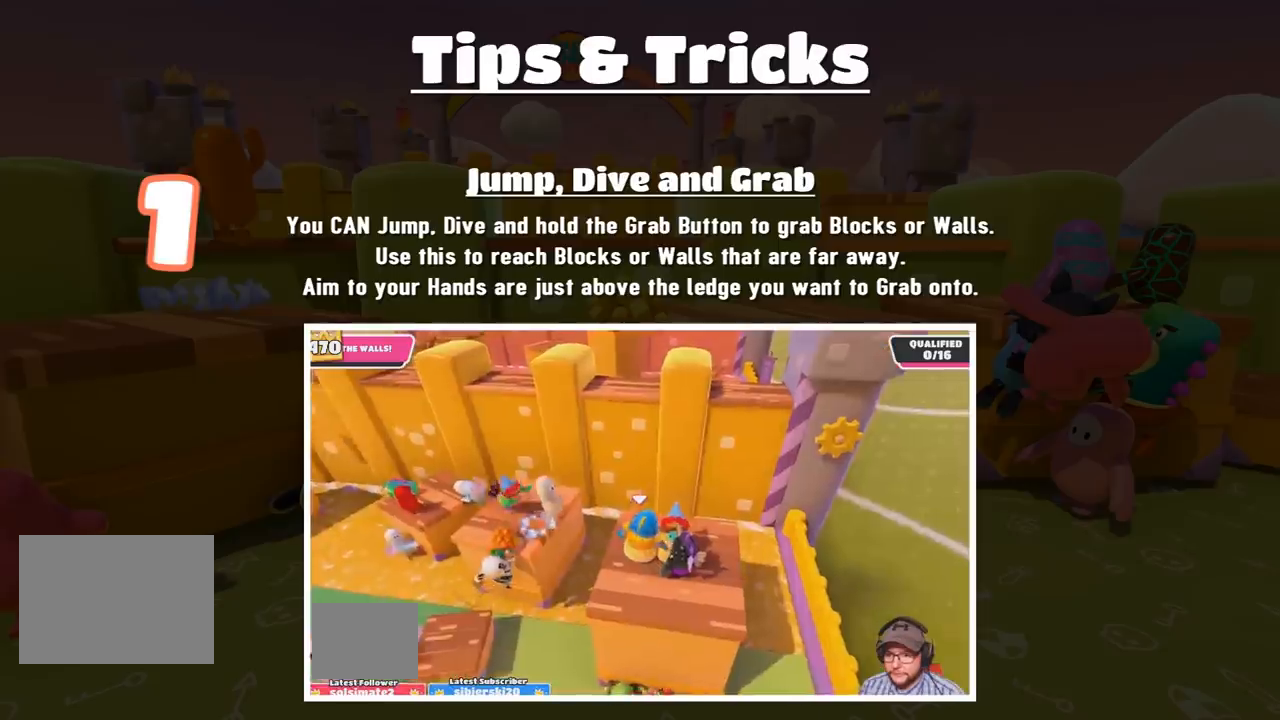
{"buttons": [], "left_stick": "down", "right_stick": "center", "events": [[367, "left_stick", "down-right"], [434, "left_stick", "down"]]}
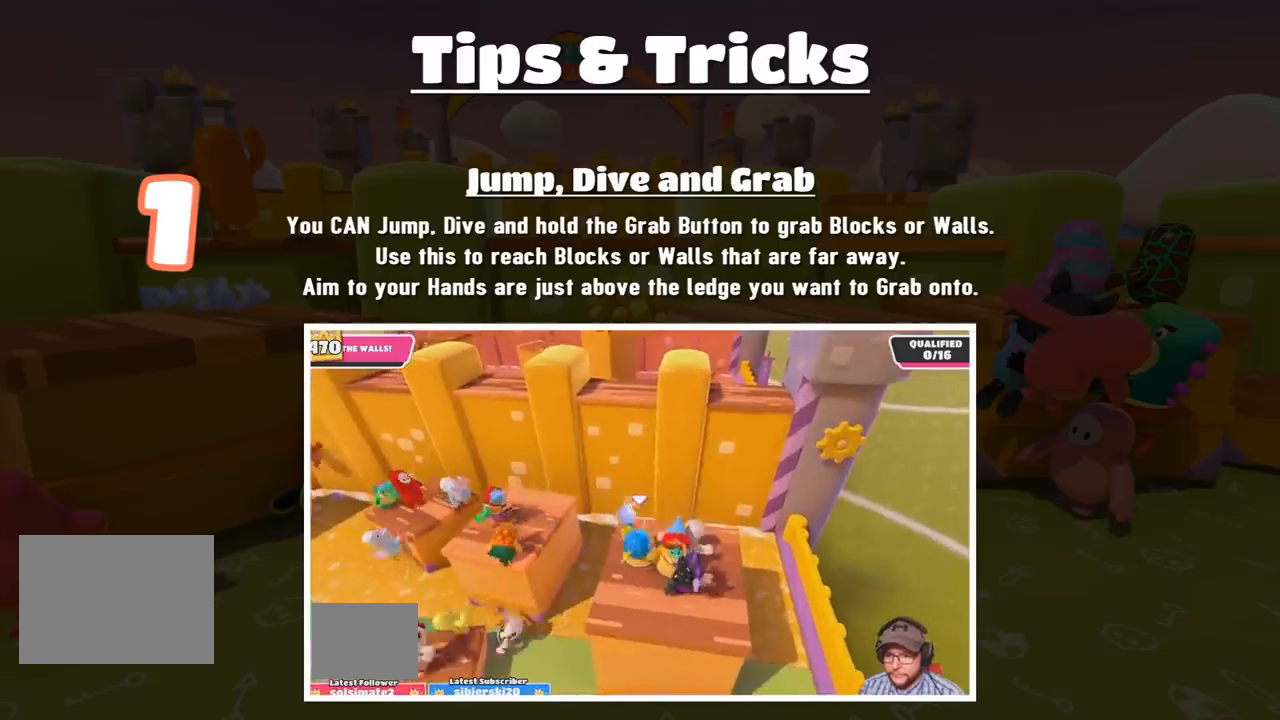
{"buttons": [], "left_stick": "left", "right_stick": "center", "events": [[133, "left_stick", "center"], [500, "left_stick", "left"]]}
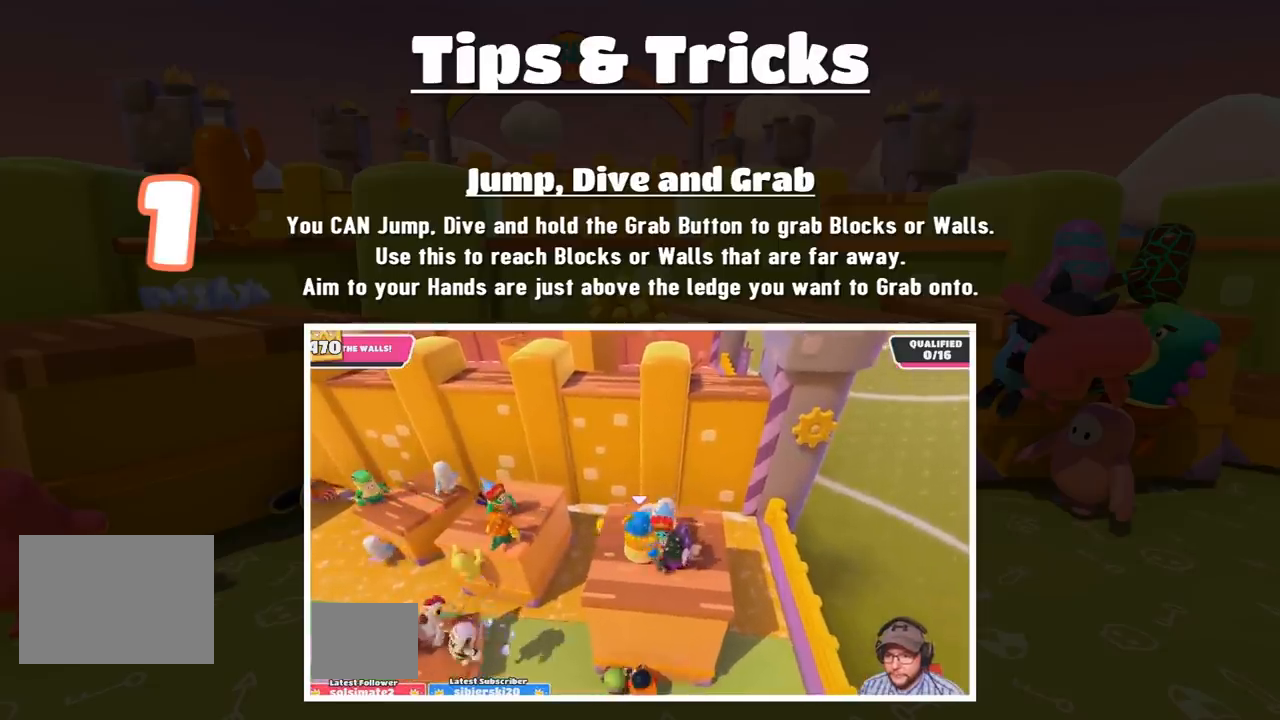
{"buttons": [], "left_stick": "center", "right_stick": "center", "events": [[134, "left_stick", "center"], [334, "left_stick", "up-left"], [467, "left_stick", "center"]]}
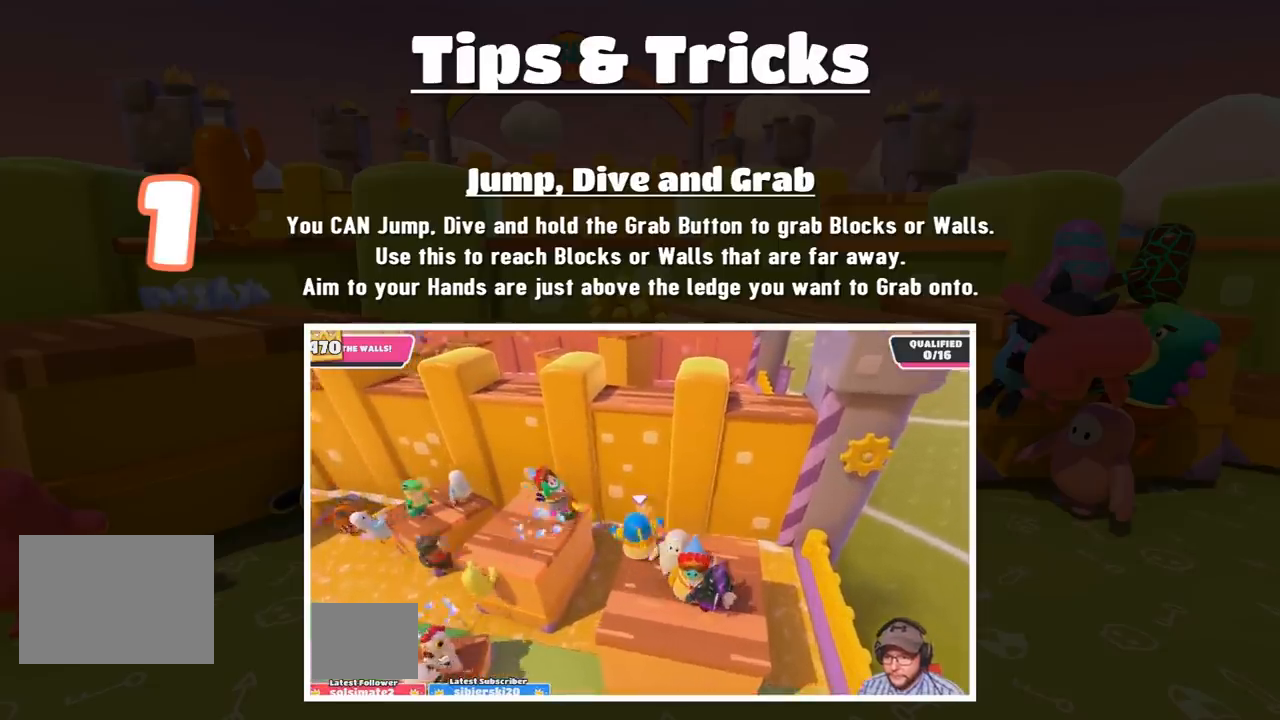
{"buttons": ["SQUARE"], "left_stick": "center", "right_stick": "center", "events": [[200, "CROSS", "down"], [467, "SQUARE", "down"], [500, "CROSS", "up"]]}
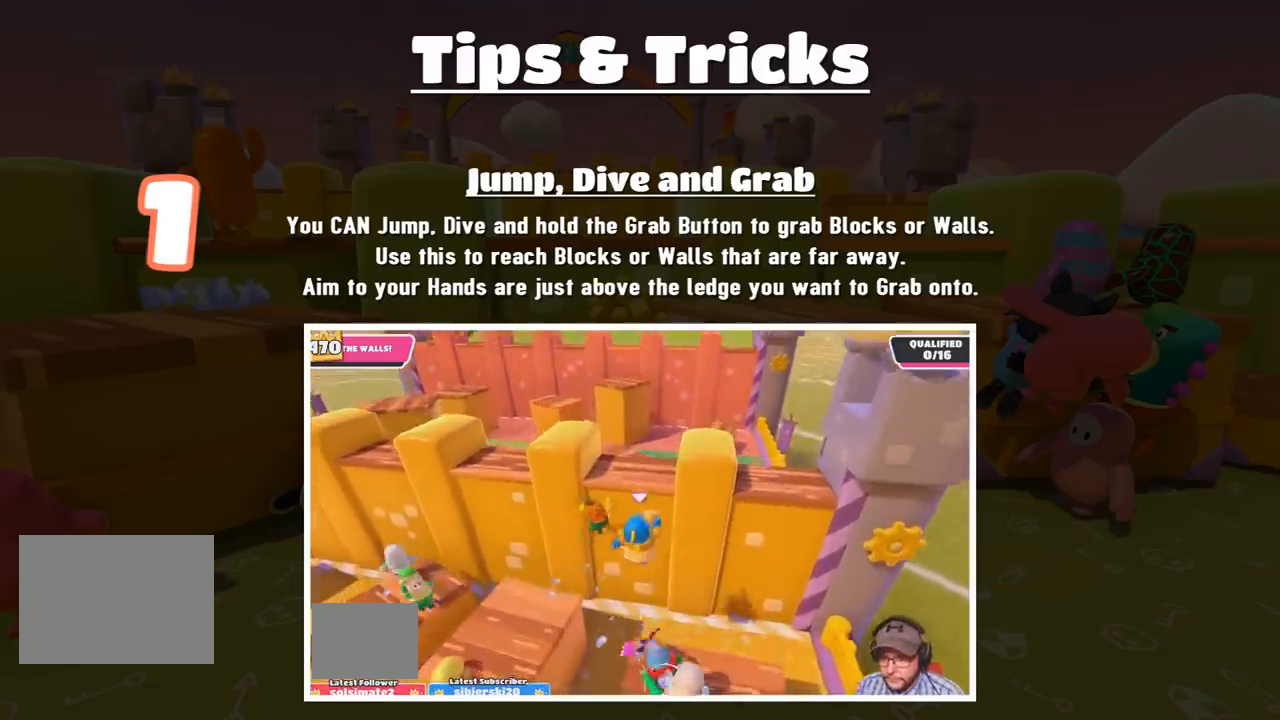
{"buttons": ["R2"], "left_stick": "center", "right_stick": "center", "events": [[100, "L1", "down"], [100, "SQUARE", "up"], [134, "R2", "down"], [167, "L1", "up"], [267, "R1", "down"], [400, "right_stick", "down"], [467, "R1", "up"], [467, "right_stick", "center"]]}
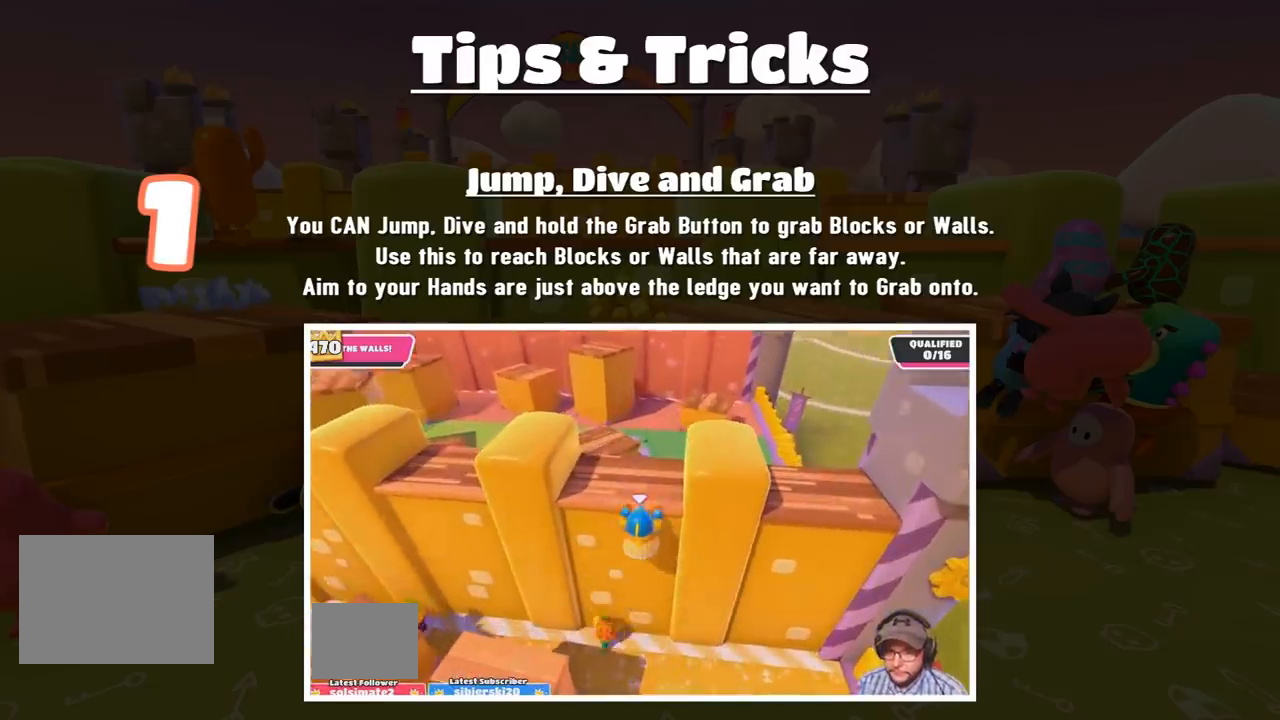
{"buttons": ["R2"], "left_stick": "center", "right_stick": "center", "events": []}
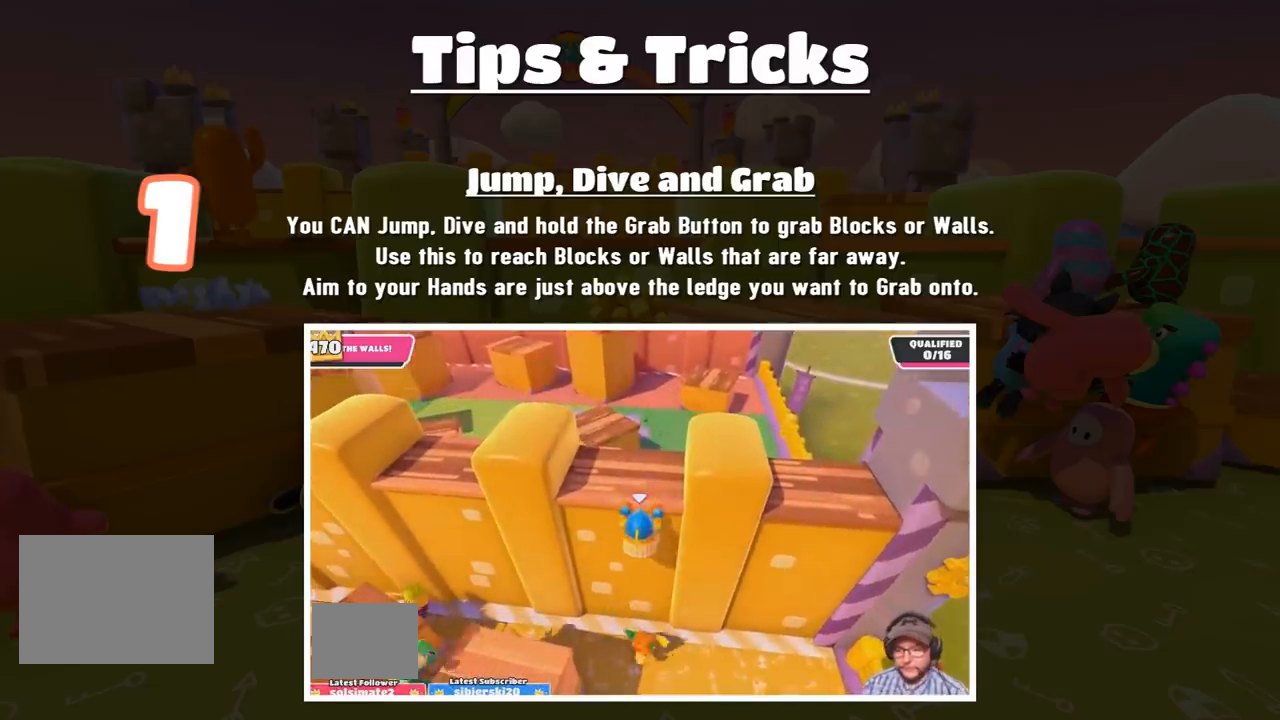
{"buttons": ["R2"], "left_stick": "center", "right_stick": "up", "events": [[467, "right_stick", "up"]]}
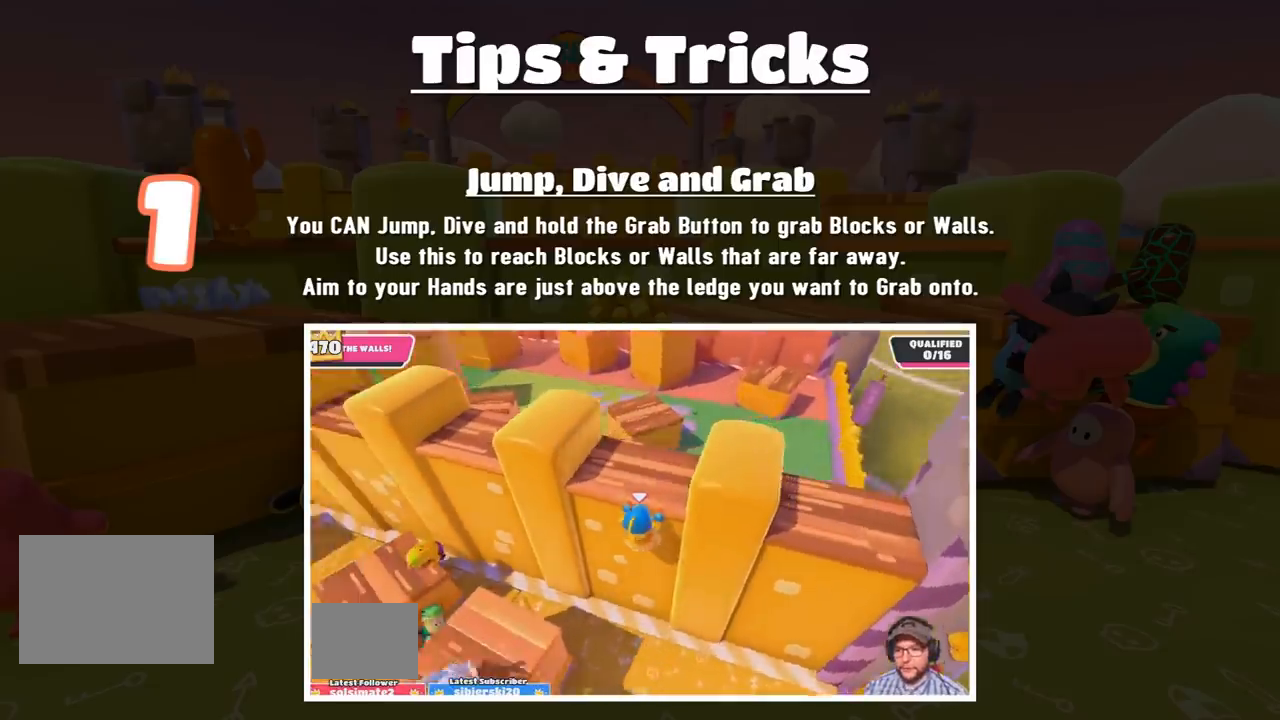
{"buttons": ["R2"], "left_stick": "center", "right_stick": "up", "events": [[267, "right_stick", "center"], [400, "right_stick", "up"]]}
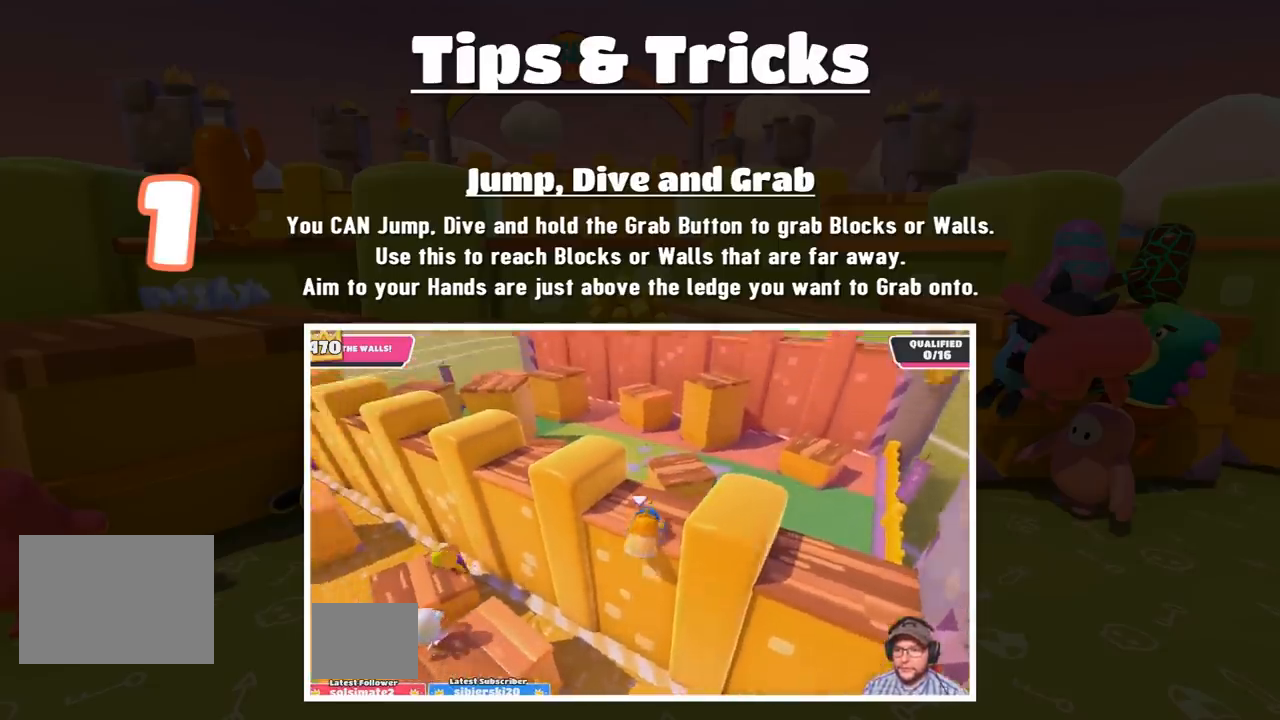
{"buttons": ["R2"], "left_stick": "center", "right_stick": "center", "events": [[67, "right_stick", "center"], [434, "R1", "down"], [501, "R1", "up"]]}